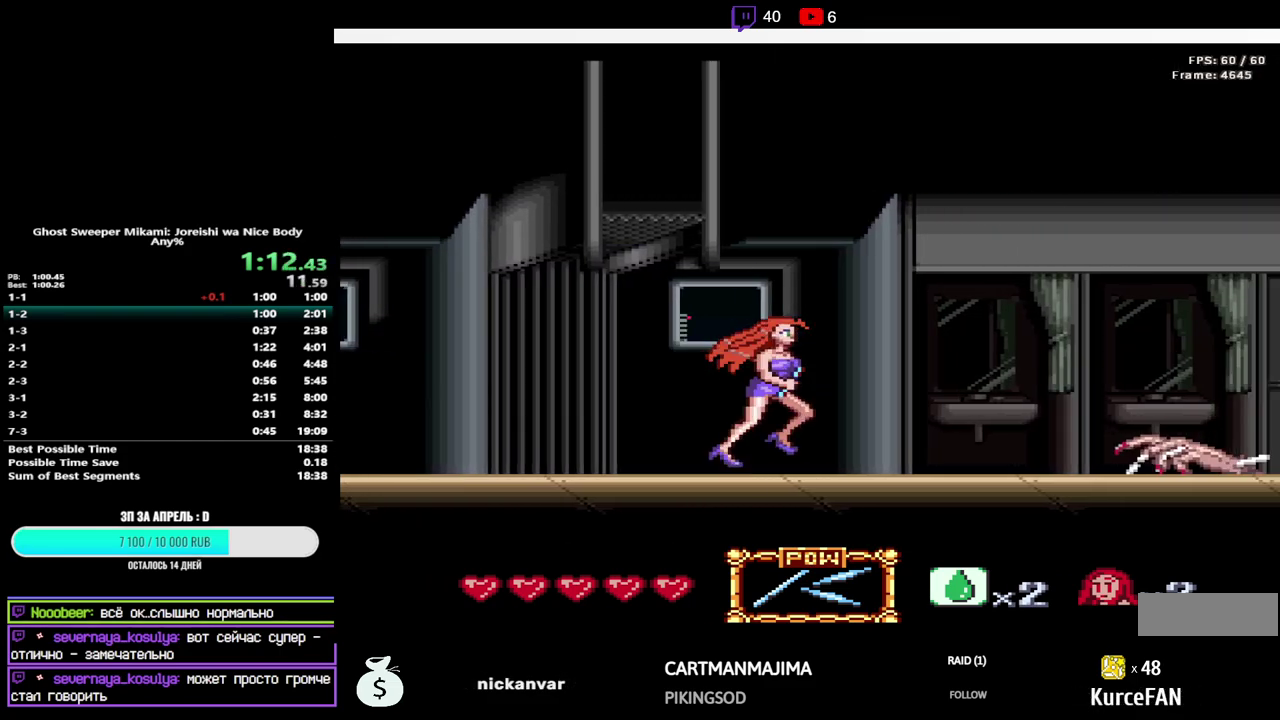
Gameplay with a controller (Nintendo layout); each line is a JSON object with the inputs held at the frame after it. "events" lists button and stick changes between this image and that frame as [ms after this image, input, new state], when the widget could be followed in between. Not read: L3 R3.
{"buttons": ["DPAD_RIGHT"], "events": []}
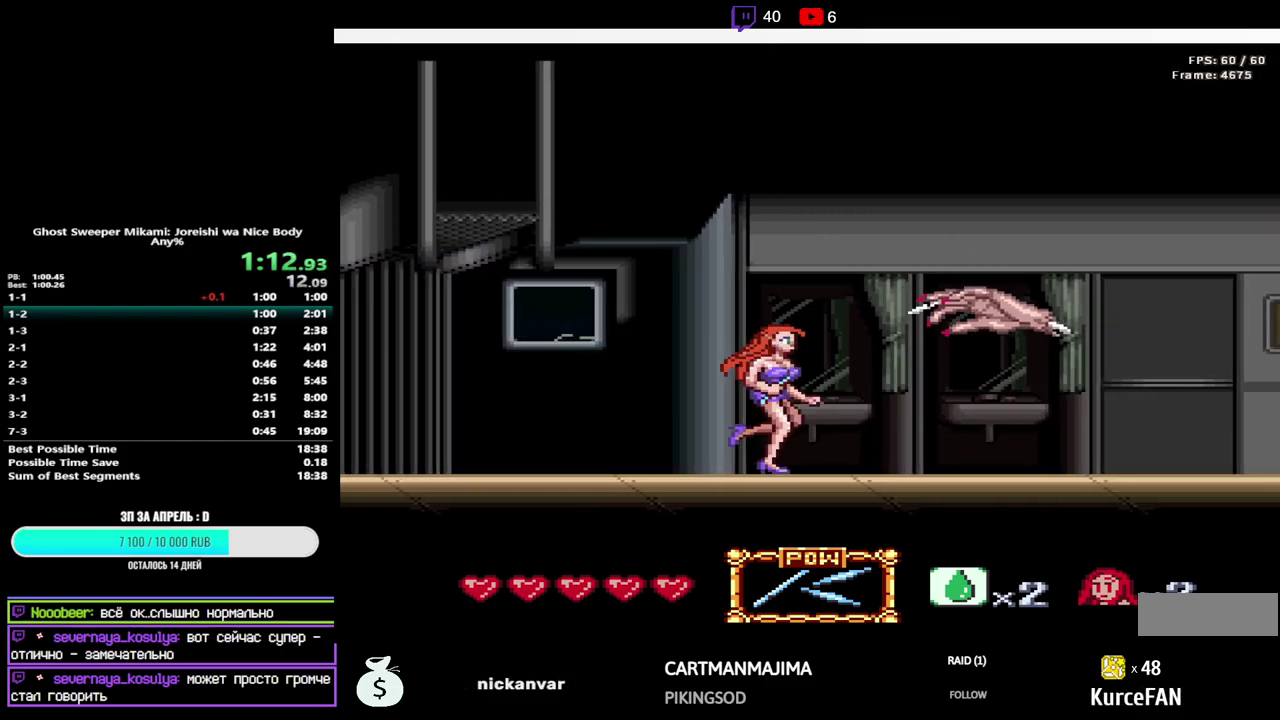
{"buttons": ["DPAD_RIGHT"], "events": []}
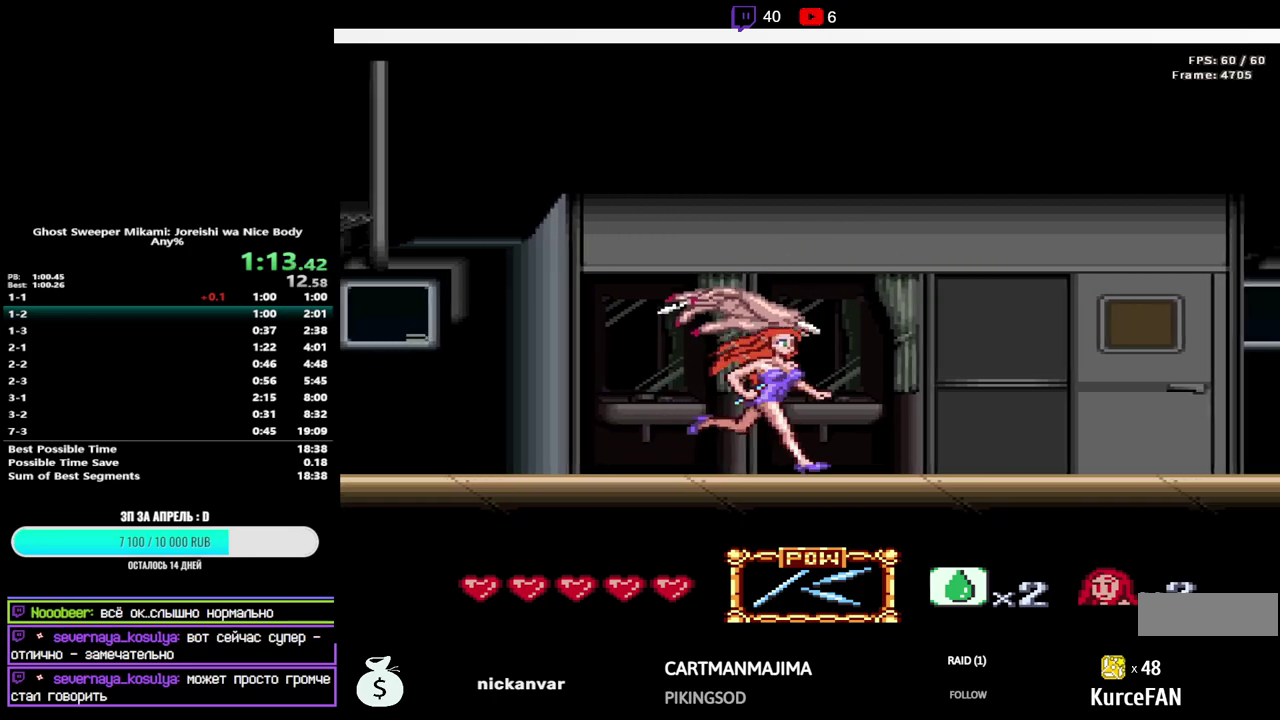
{"buttons": ["B", "DPAD_RIGHT"], "events": [[483, "B", "down"]]}
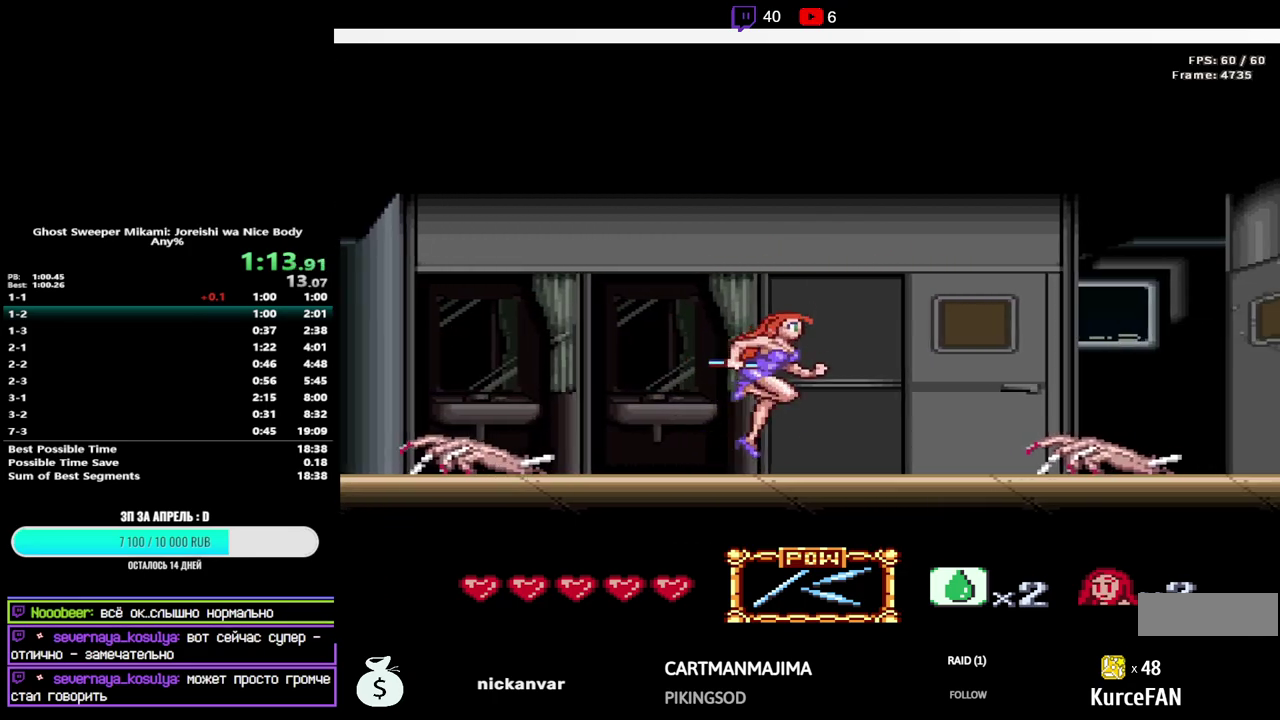
{"buttons": ["Y", "DPAD_RIGHT"], "events": [[117, "Y", "down"], [300, "Y", "up"], [317, "B", "up"], [467, "Y", "down"]]}
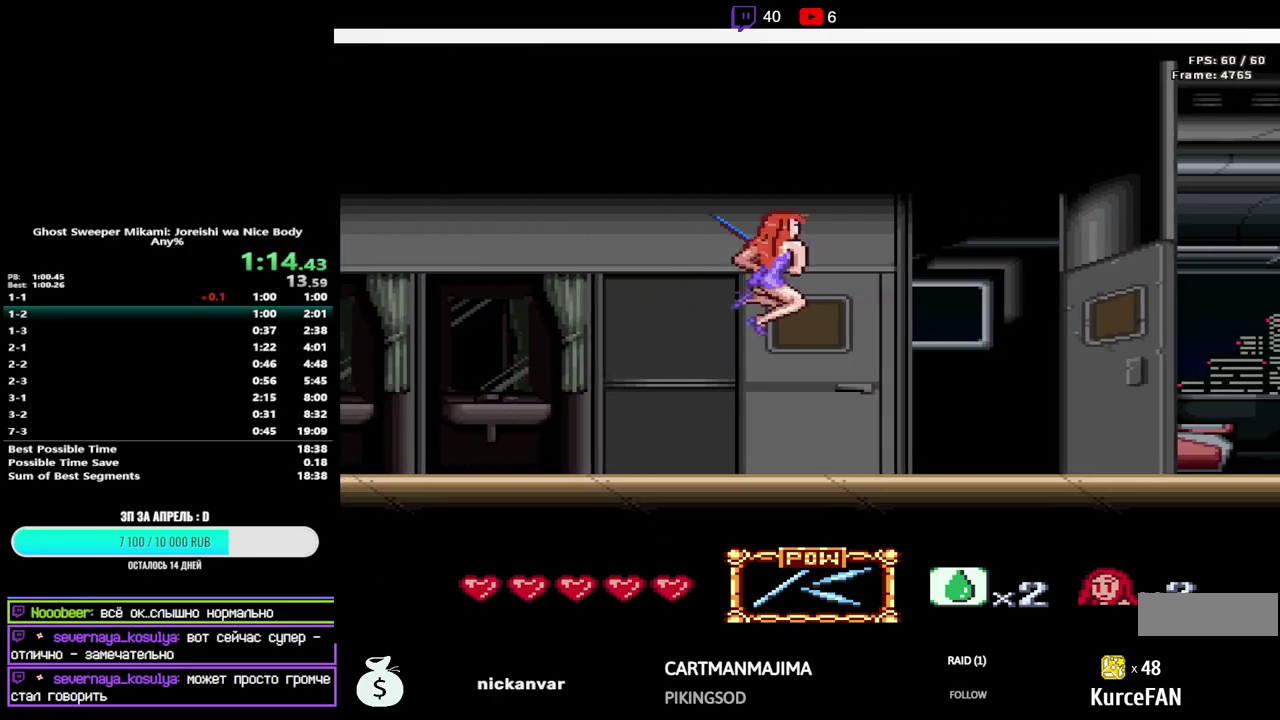
{"buttons": ["DPAD_RIGHT"], "events": [[67, "Y", "up"], [300, "B", "down"], [317, "Y", "down"], [383, "Y", "up"], [400, "B", "up"]]}
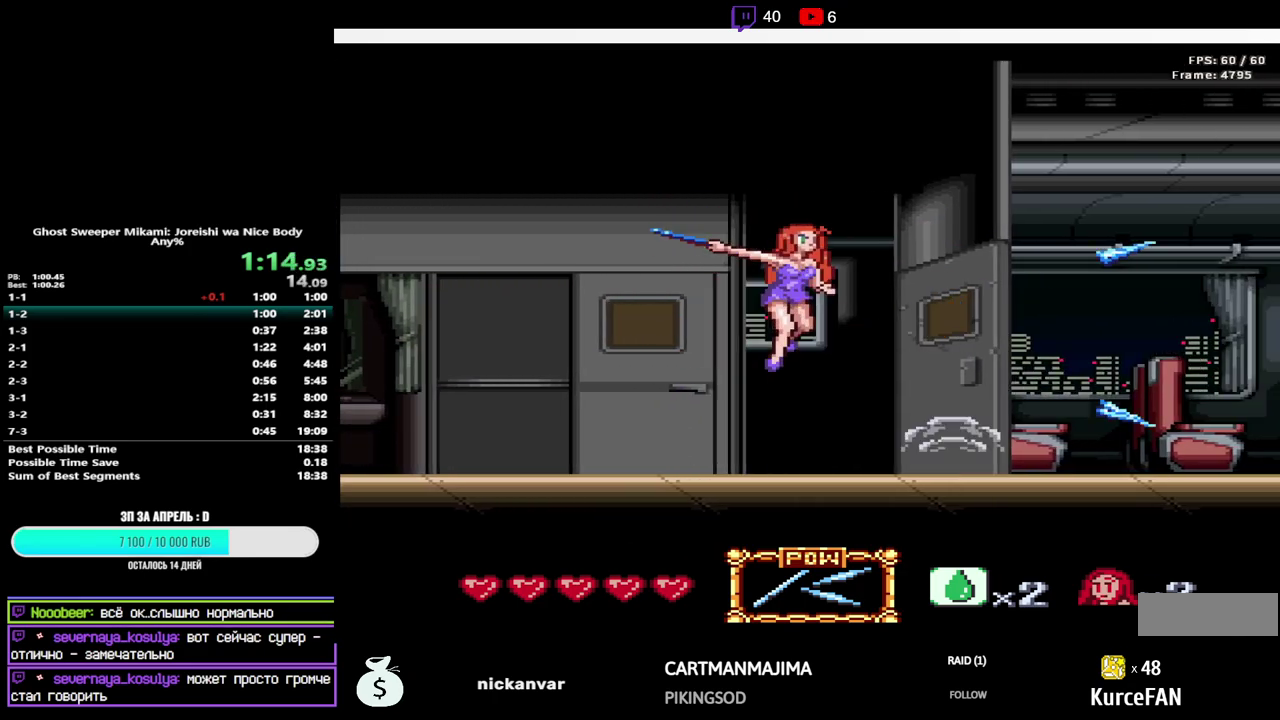
{"buttons": ["DPAD_RIGHT"], "events": []}
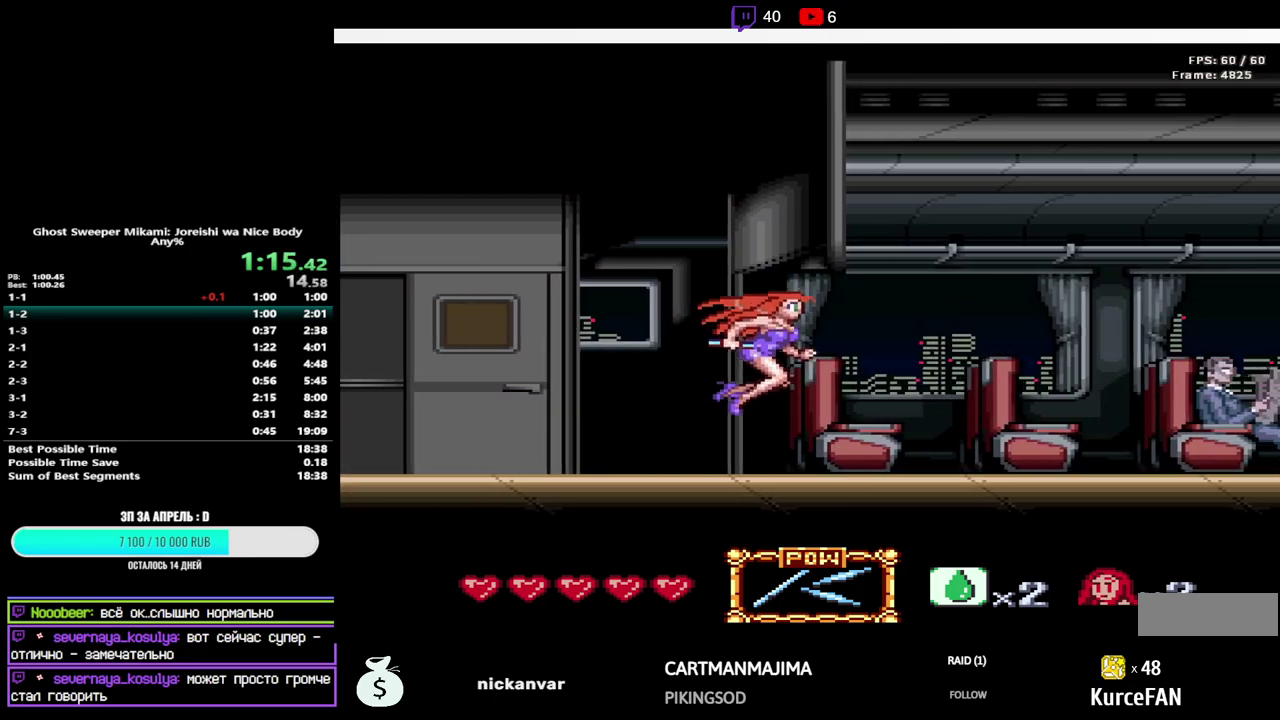
{"buttons": ["DPAD_RIGHT"], "events": []}
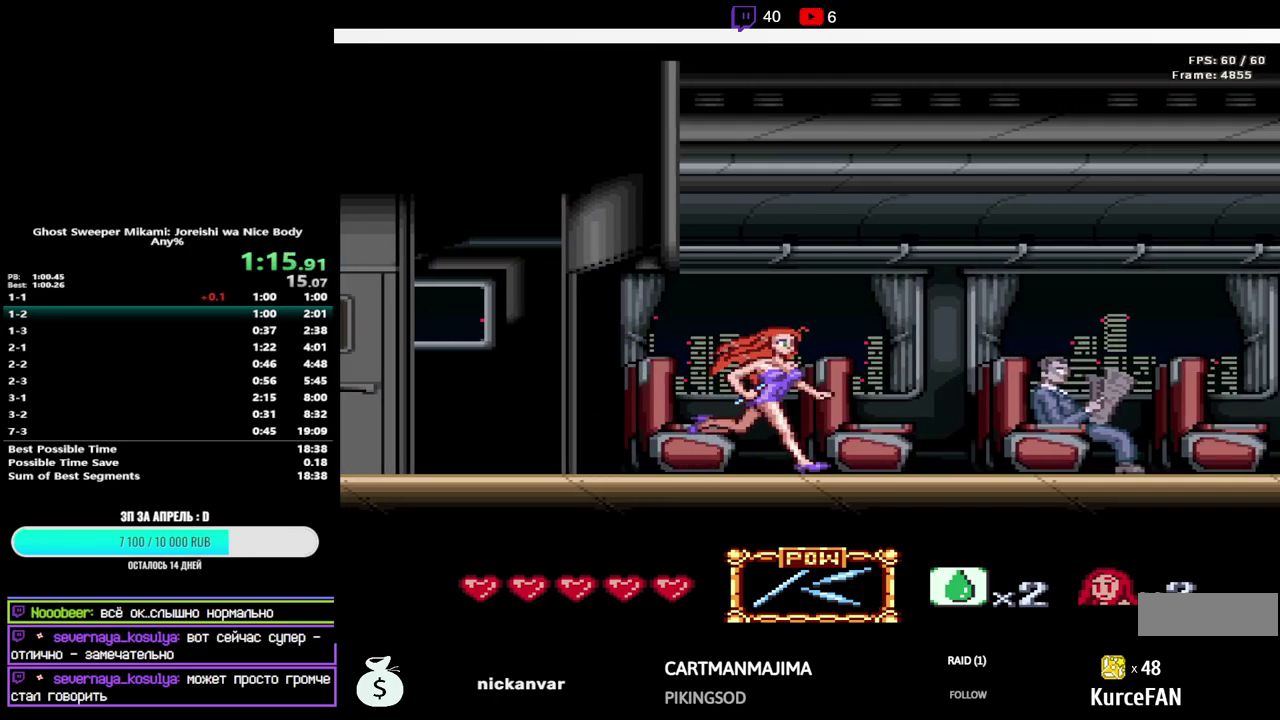
{"buttons": ["DPAD_RIGHT"], "events": []}
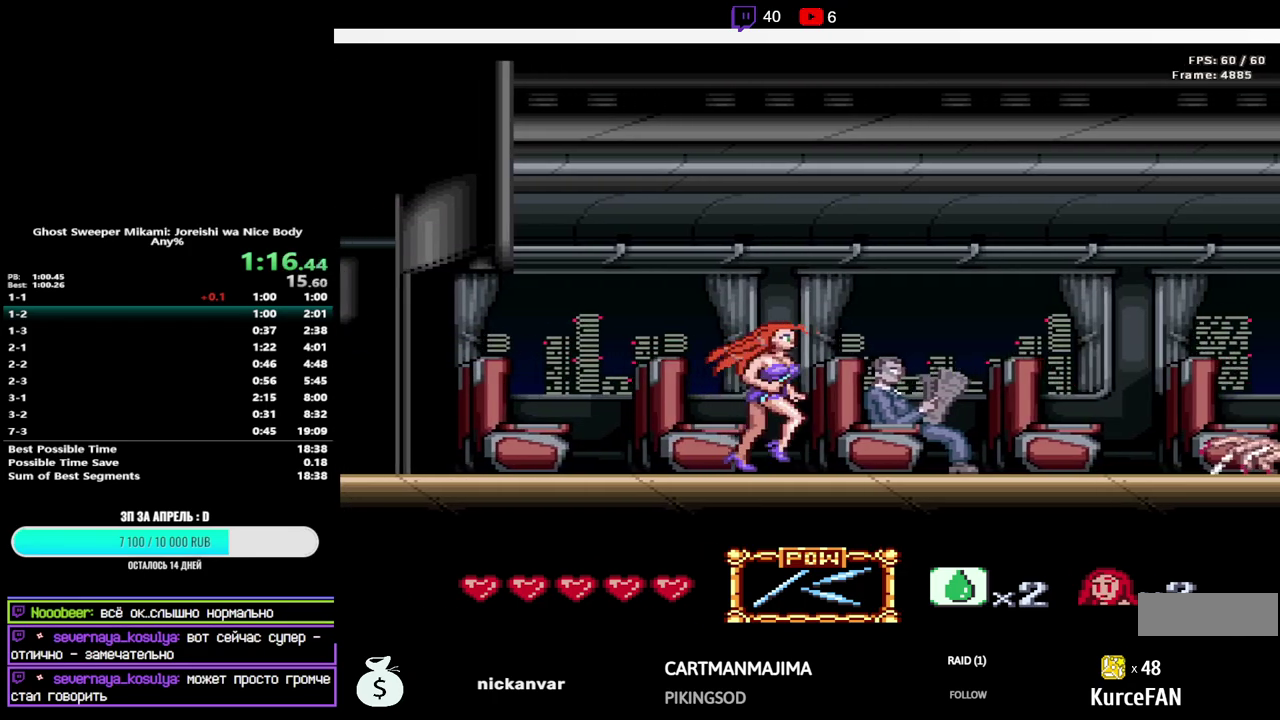
{"buttons": ["DPAD_RIGHT"], "events": []}
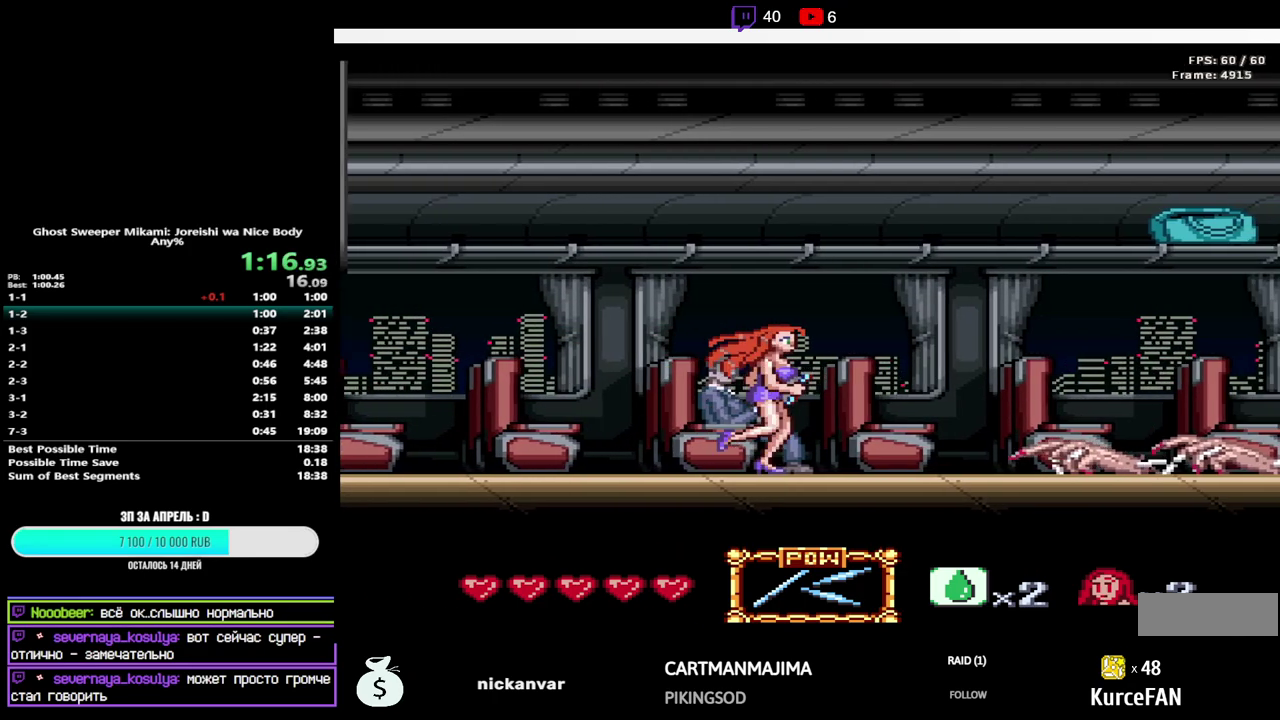
{"buttons": ["DPAD_UP", "DPAD_RIGHT"], "events": [[183, "B", "down"], [217, "DPAD_UP", "down"], [300, "Y", "down"], [433, "Y", "up"], [467, "B", "up"]]}
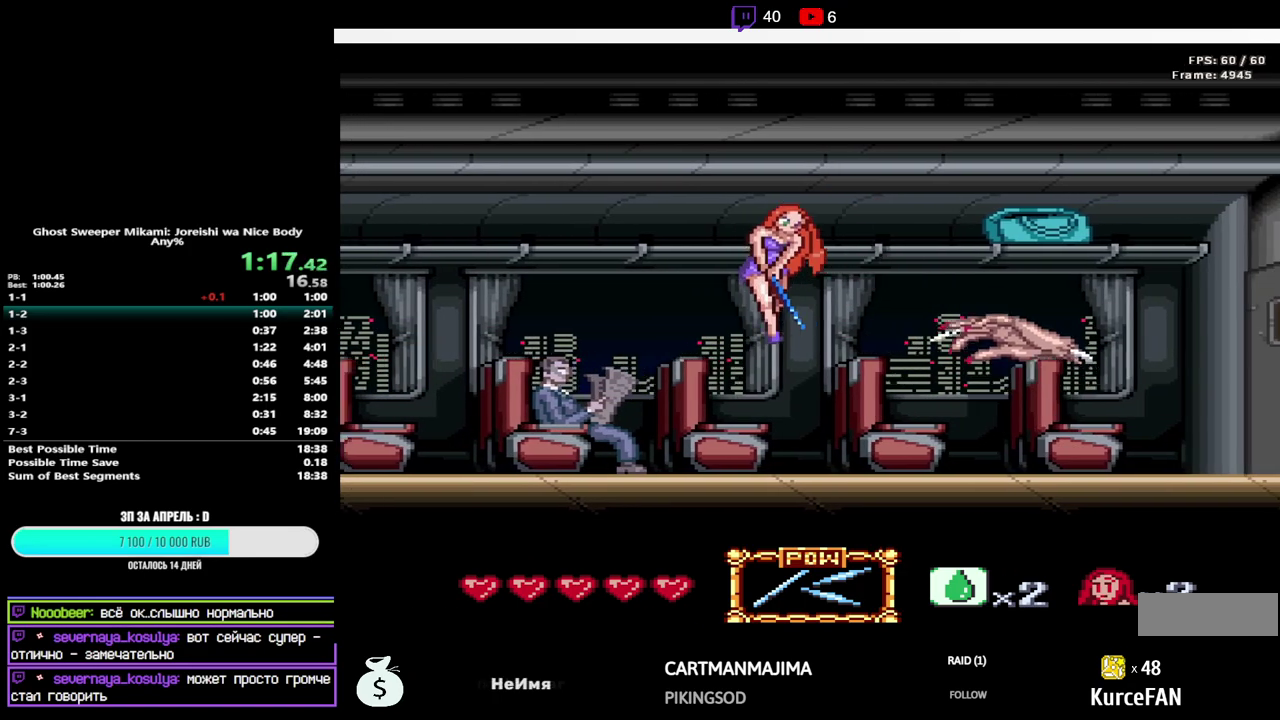
{"buttons": ["B", "DPAD_RIGHT"], "events": [[33, "DPAD_UP", "up"], [133, "Y", "down"], [233, "Y", "up"], [483, "B", "down"]]}
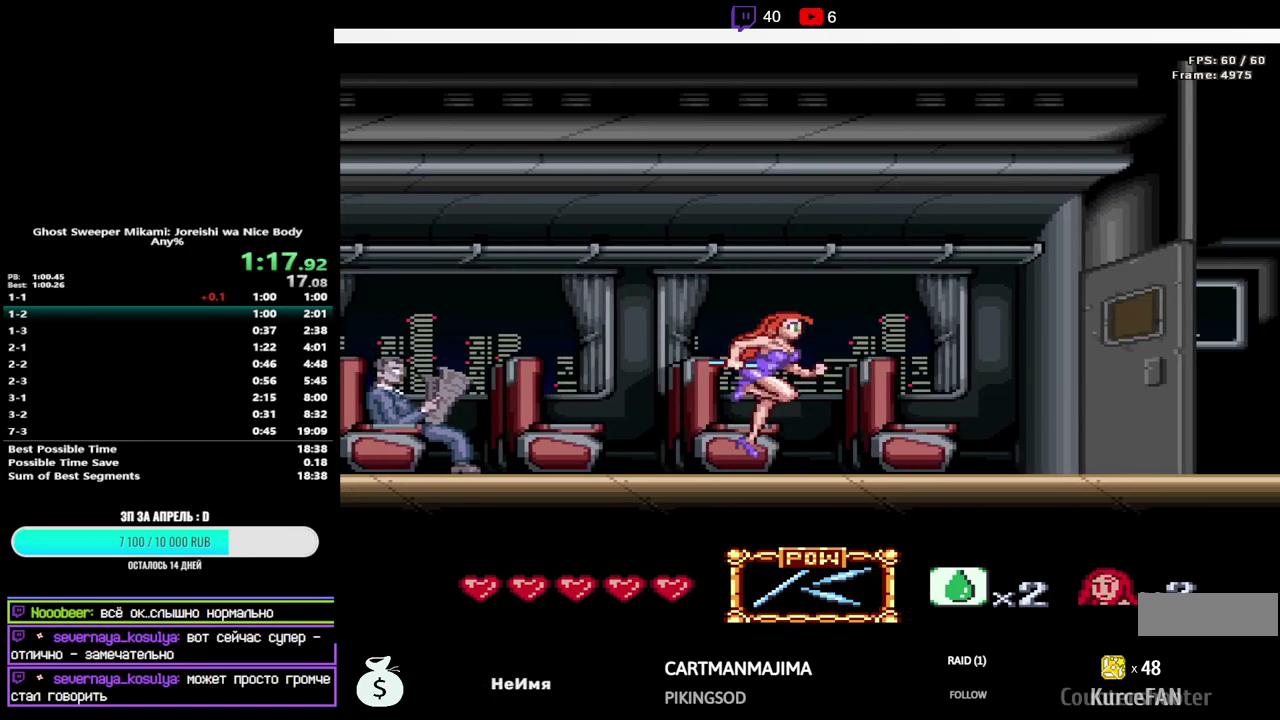
{"buttons": ["Y", "DPAD_RIGHT"], "events": [[17, "Y", "down"], [117, "Y", "up"], [133, "B", "up"], [433, "Y", "down"]]}
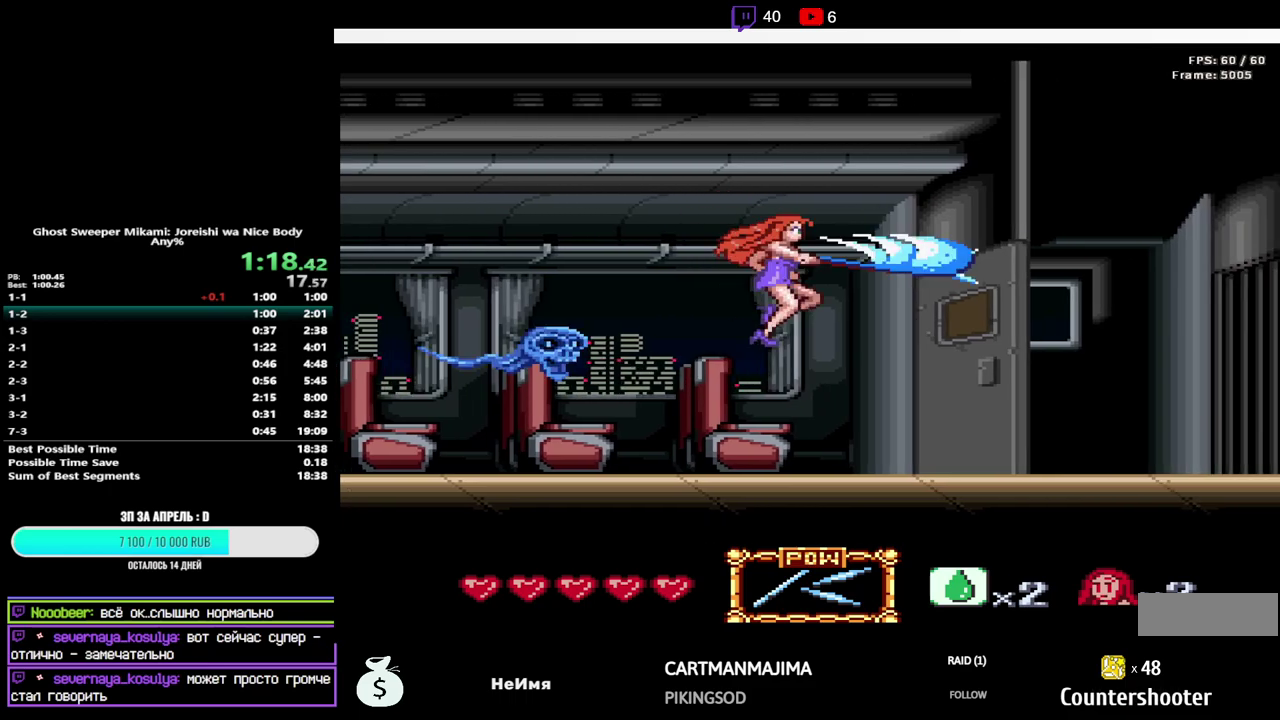
{"buttons": ["DPAD_RIGHT"], "events": [[17, "Y", "up"]]}
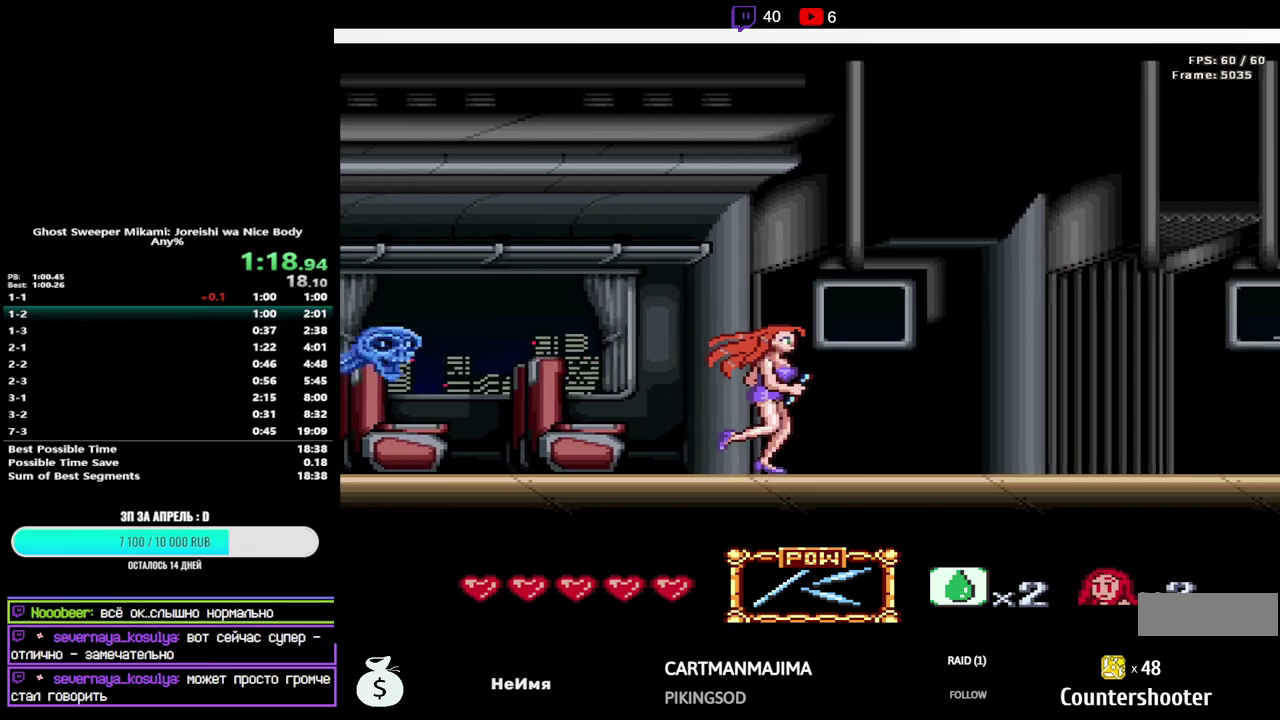
{"buttons": ["DPAD_RIGHT"], "events": [[250, "B", "down"], [283, "Y", "down"], [350, "Y", "up"], [367, "B", "up"]]}
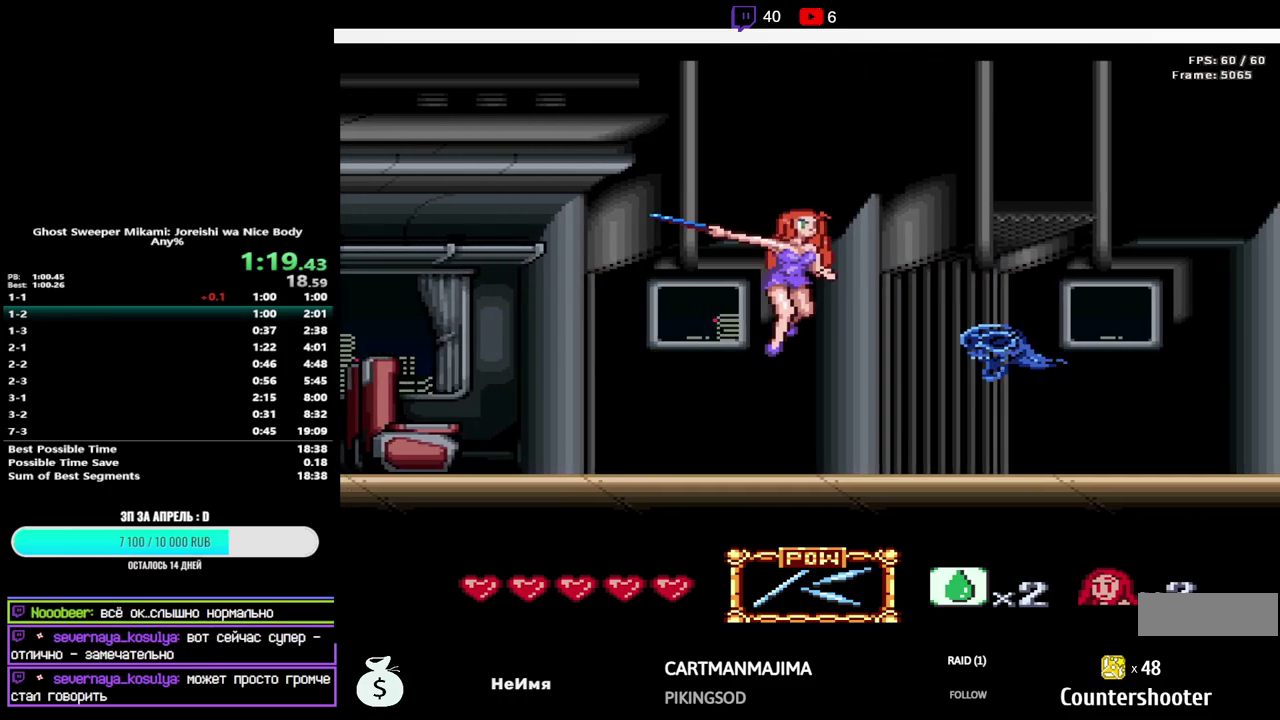
{"buttons": ["DPAD_RIGHT"], "events": [[267, "Y", "down"], [350, "Y", "up"]]}
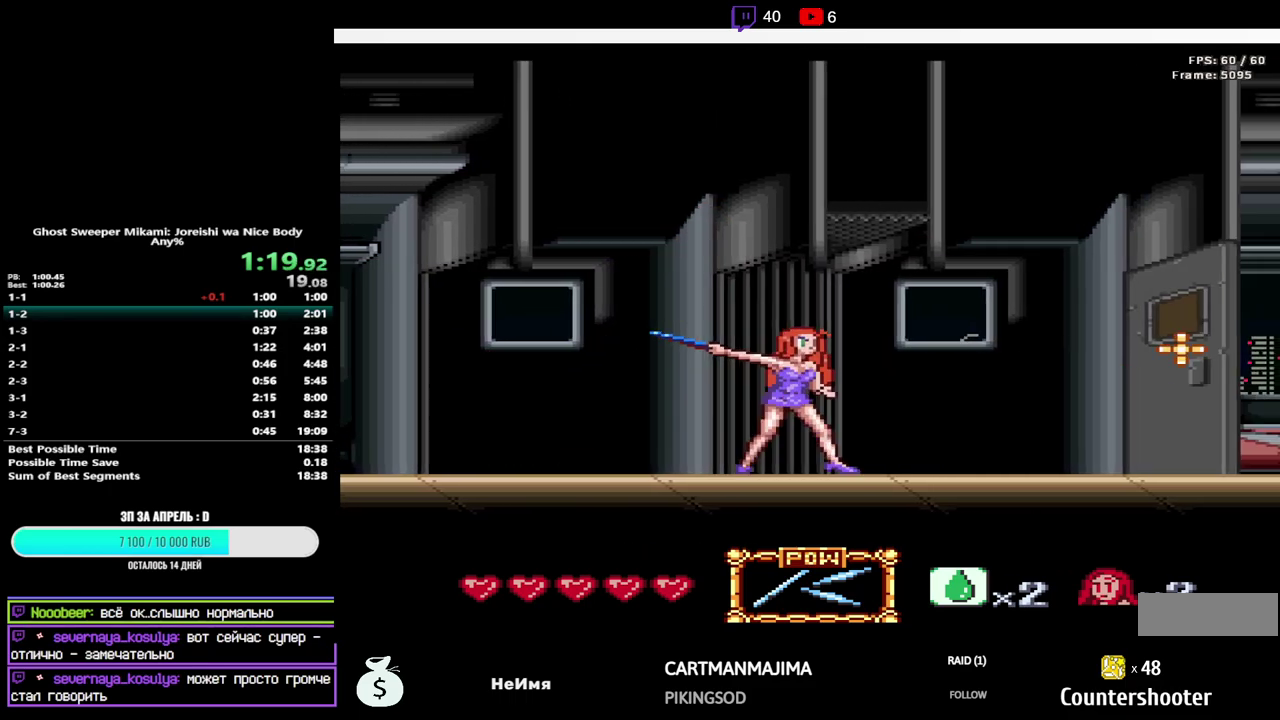
{"buttons": ["B", "Y", "DPAD_RIGHT"], "events": [[67, "B", "down"], [100, "Y", "down"], [183, "Y", "up"], [217, "B", "up"], [483, "B", "down"], [500, "Y", "down"]]}
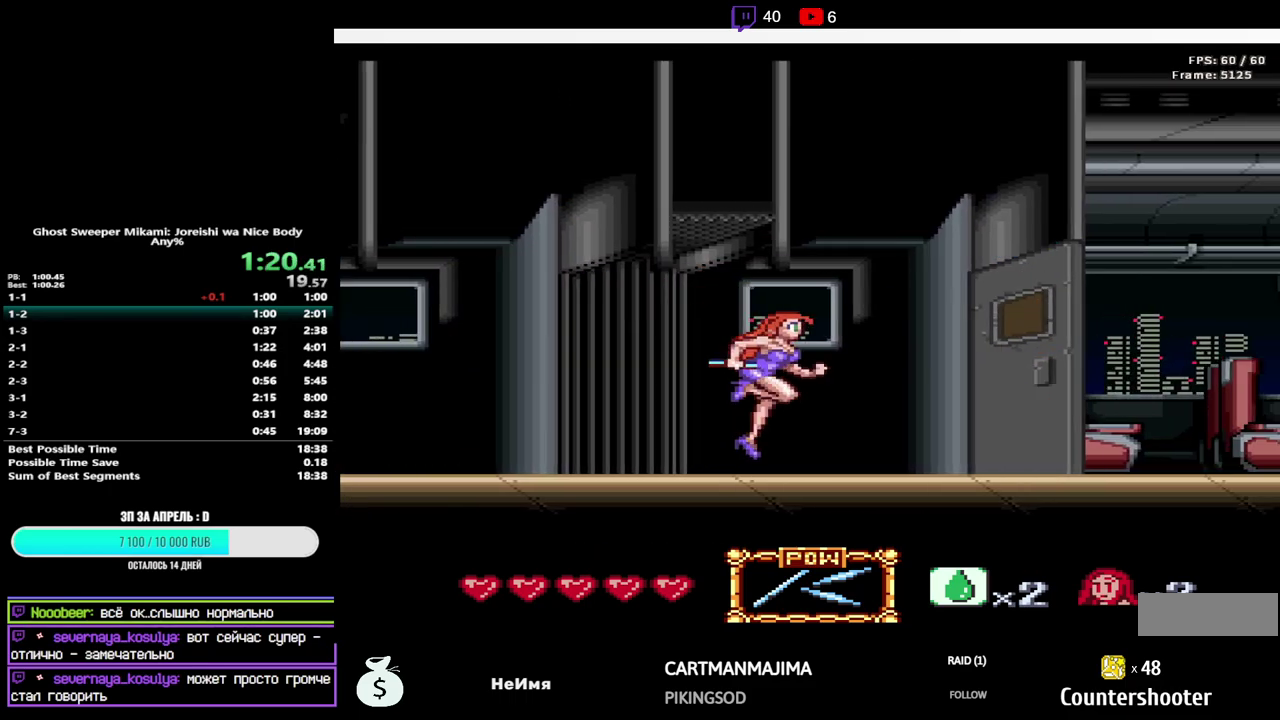
{"buttons": ["DPAD_RIGHT"], "events": [[100, "B", "up"], [100, "Y", "up"]]}
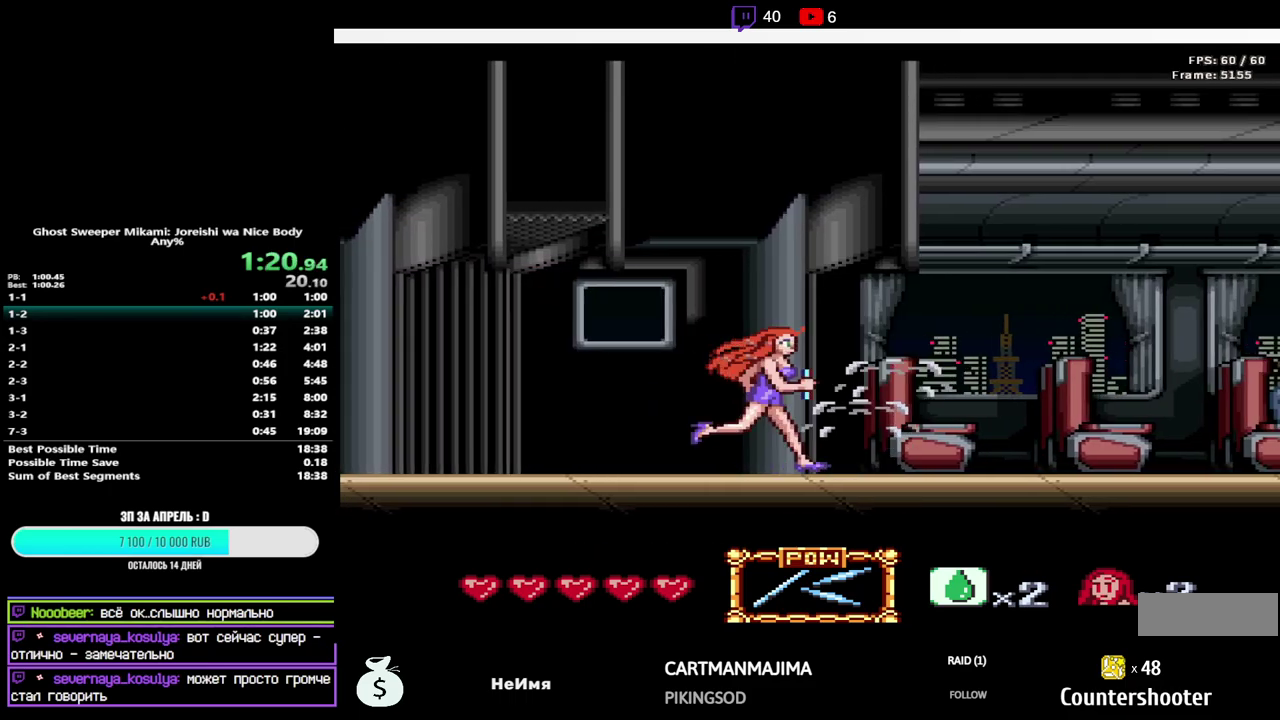
{"buttons": ["DPAD_RIGHT"], "events": []}
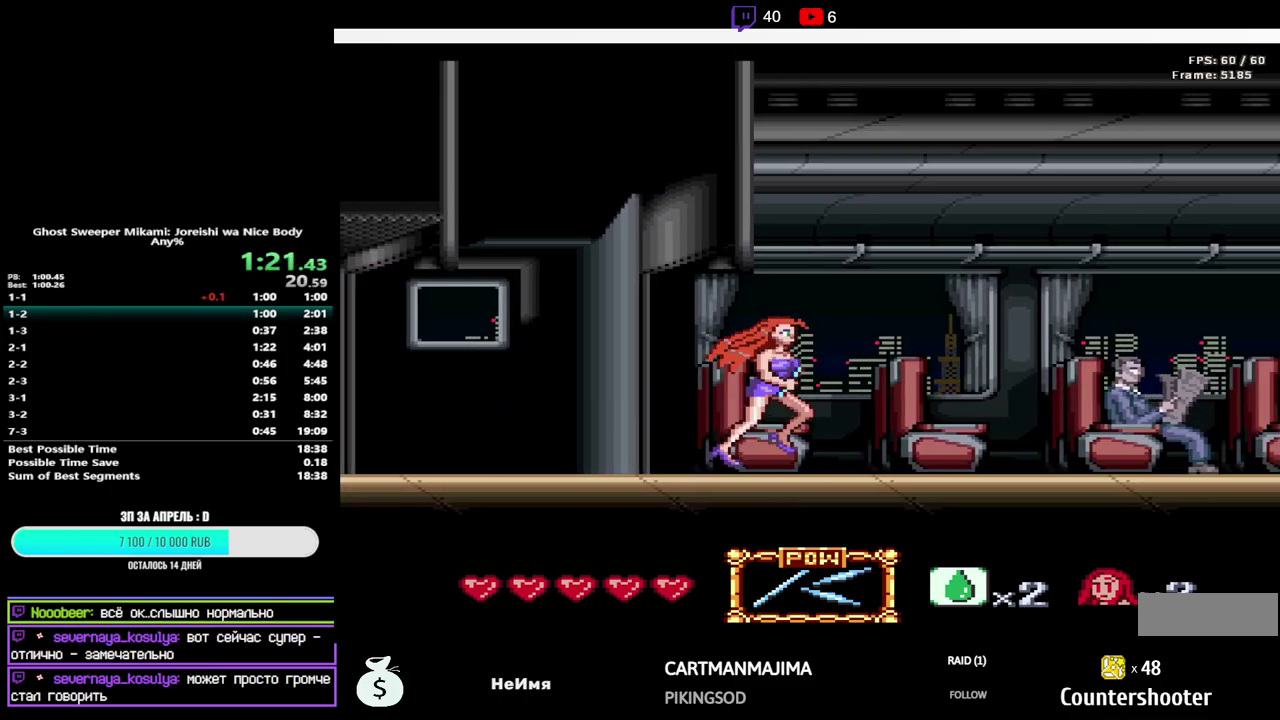
{"buttons": ["DPAD_RIGHT"], "events": []}
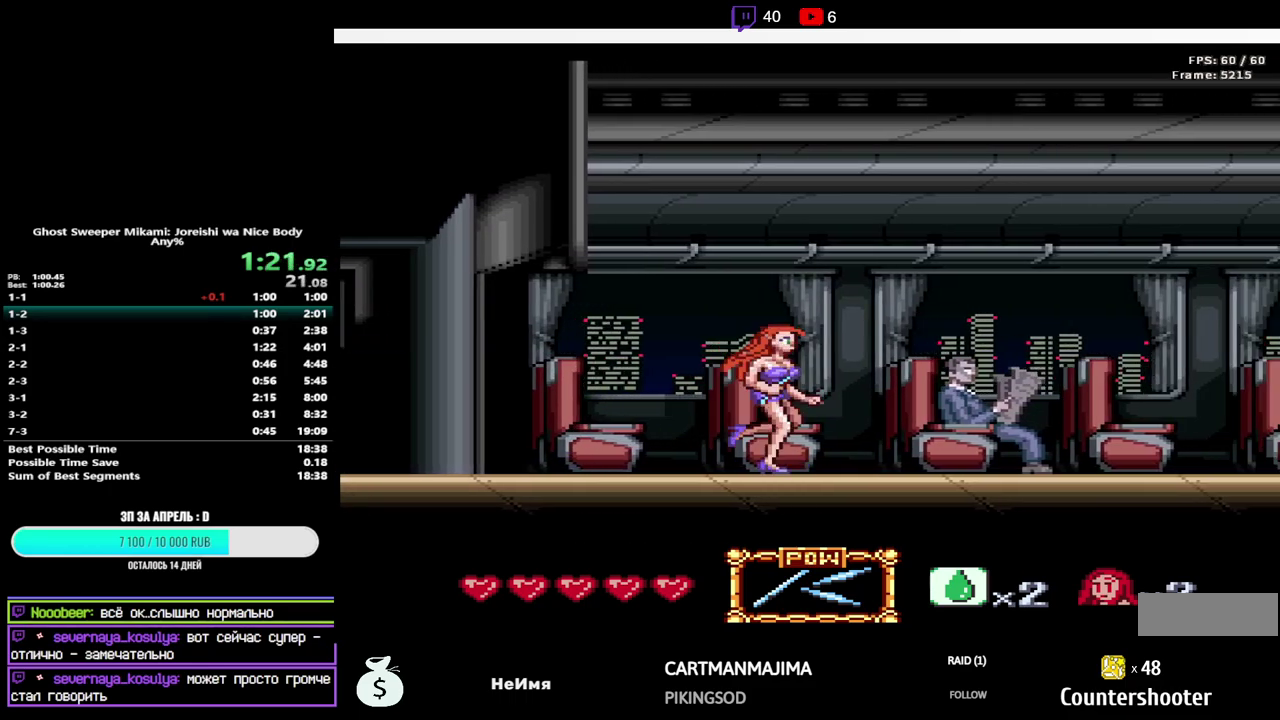
{"buttons": ["DPAD_RIGHT"], "events": []}
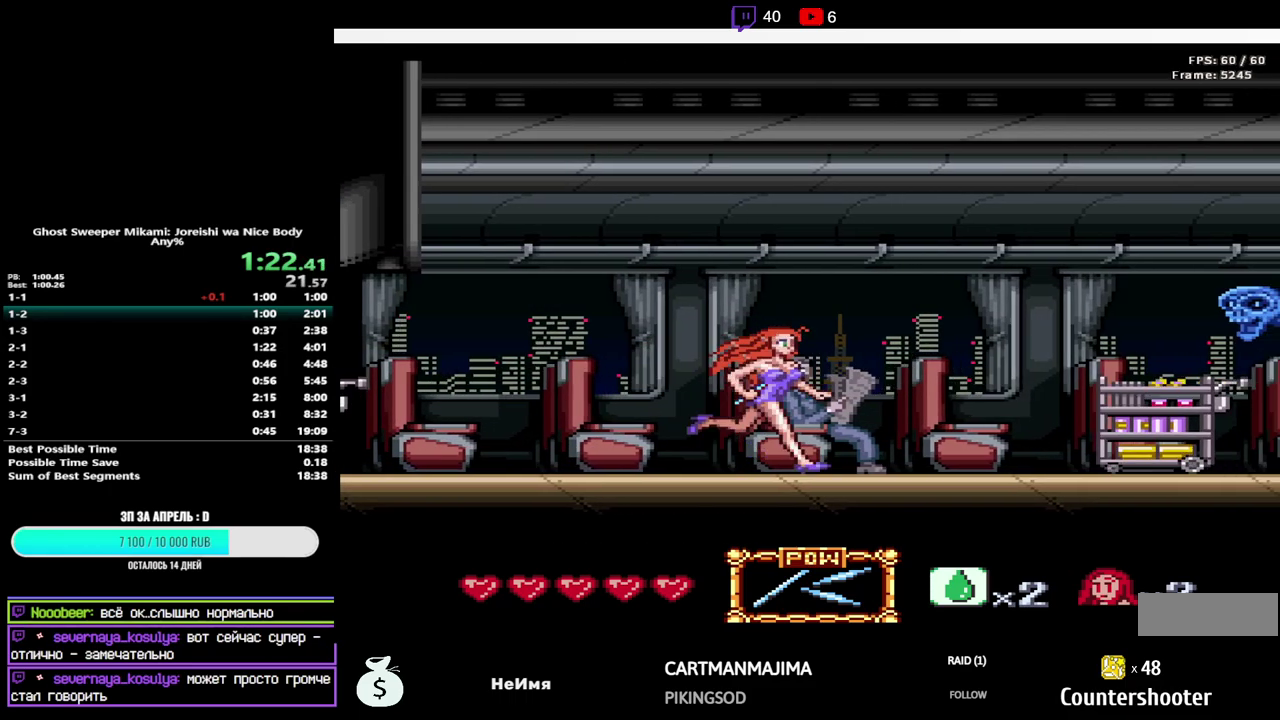
{"buttons": ["DPAD_UP", "DPAD_RIGHT"], "events": [[233, "B", "down"], [350, "DPAD_UP", "down"], [400, "B", "up"]]}
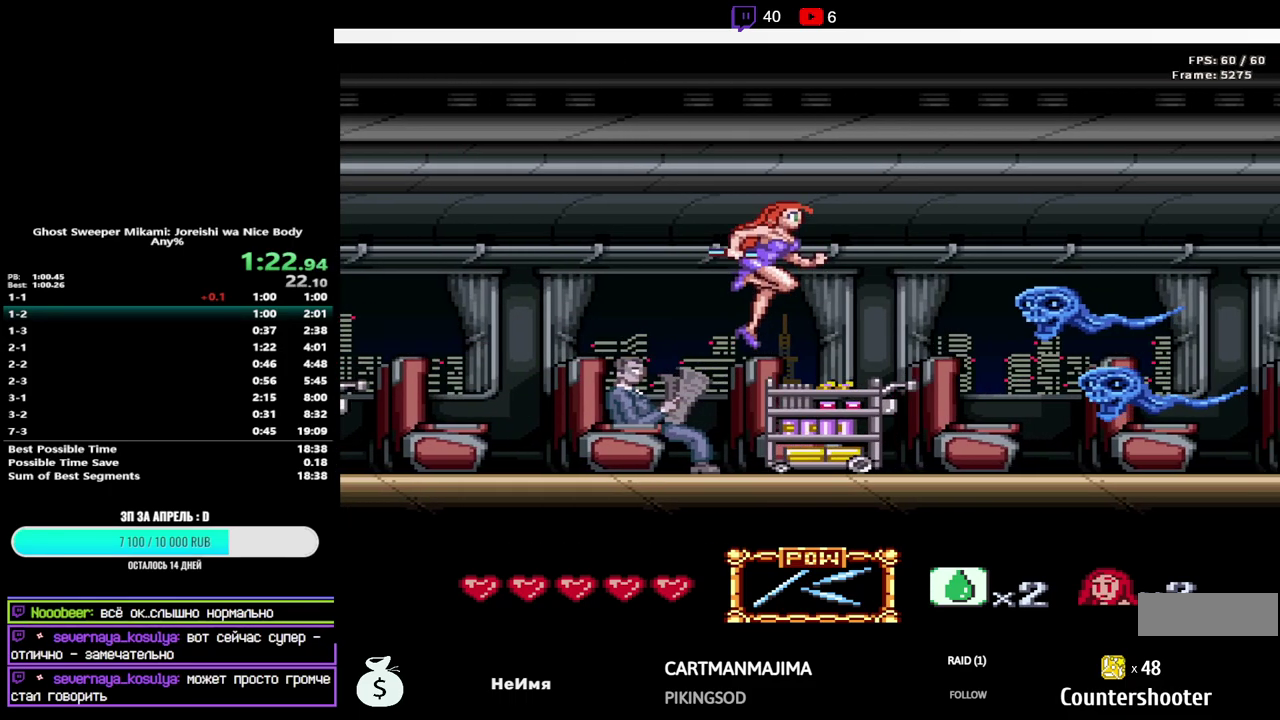
{"buttons": ["DPAD_RIGHT"], "events": [[233, "Y", "down"], [350, "Y", "up"], [383, "DPAD_UP", "up"]]}
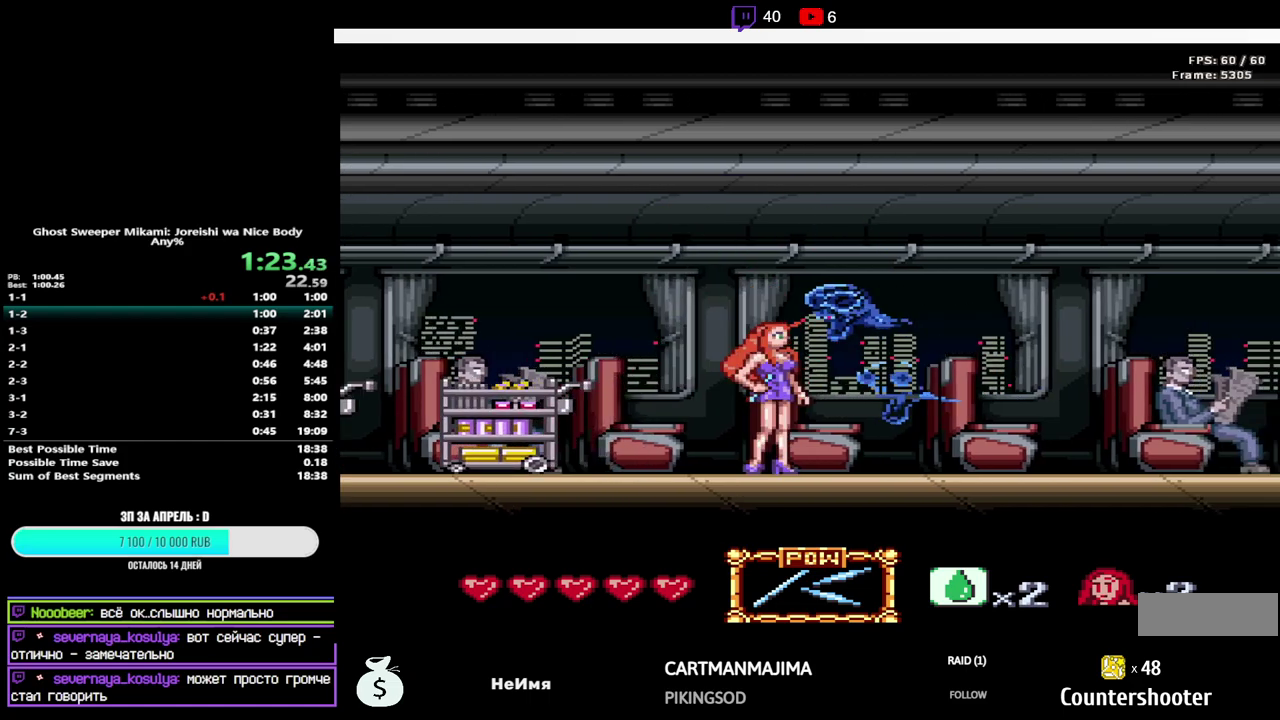
{"buttons": ["DPAD_RIGHT"], "events": []}
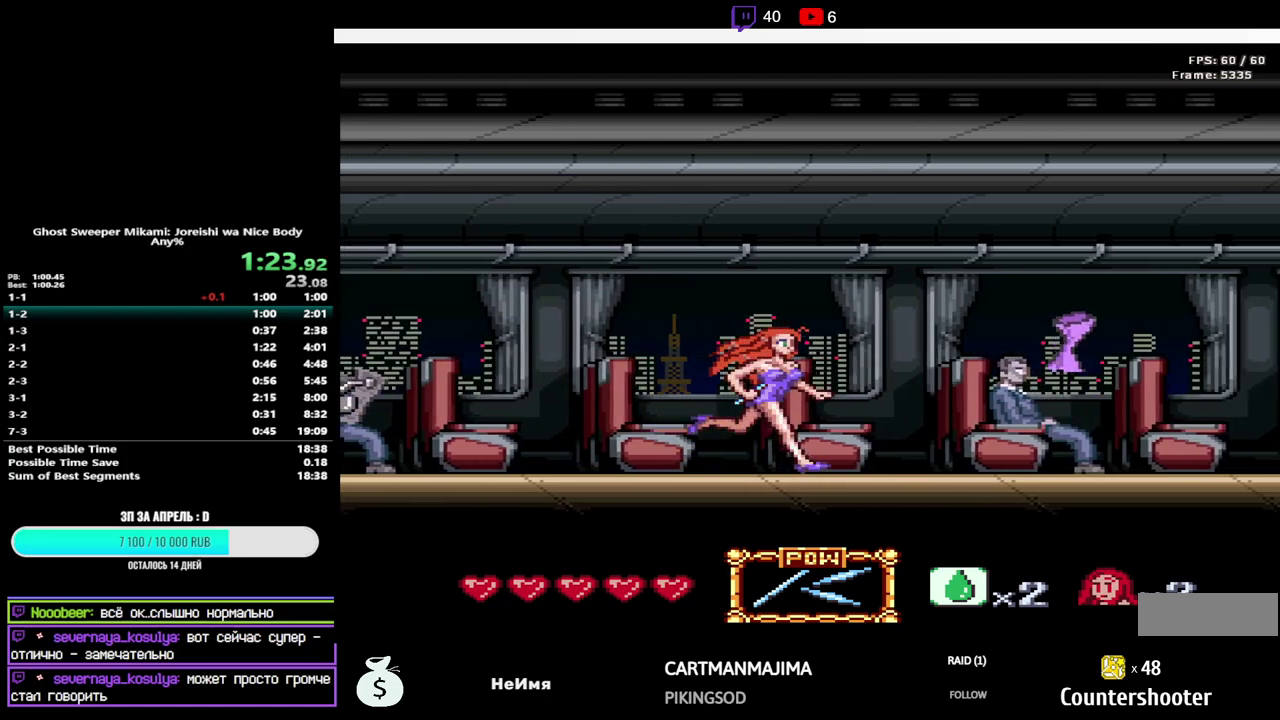
{"buttons": ["DPAD_UP", "DPAD_RIGHT"], "events": [[200, "B", "down"], [217, "DPAD_UP", "down"], [350, "Y", "down"], [483, "Y", "up"], [500, "B", "up"]]}
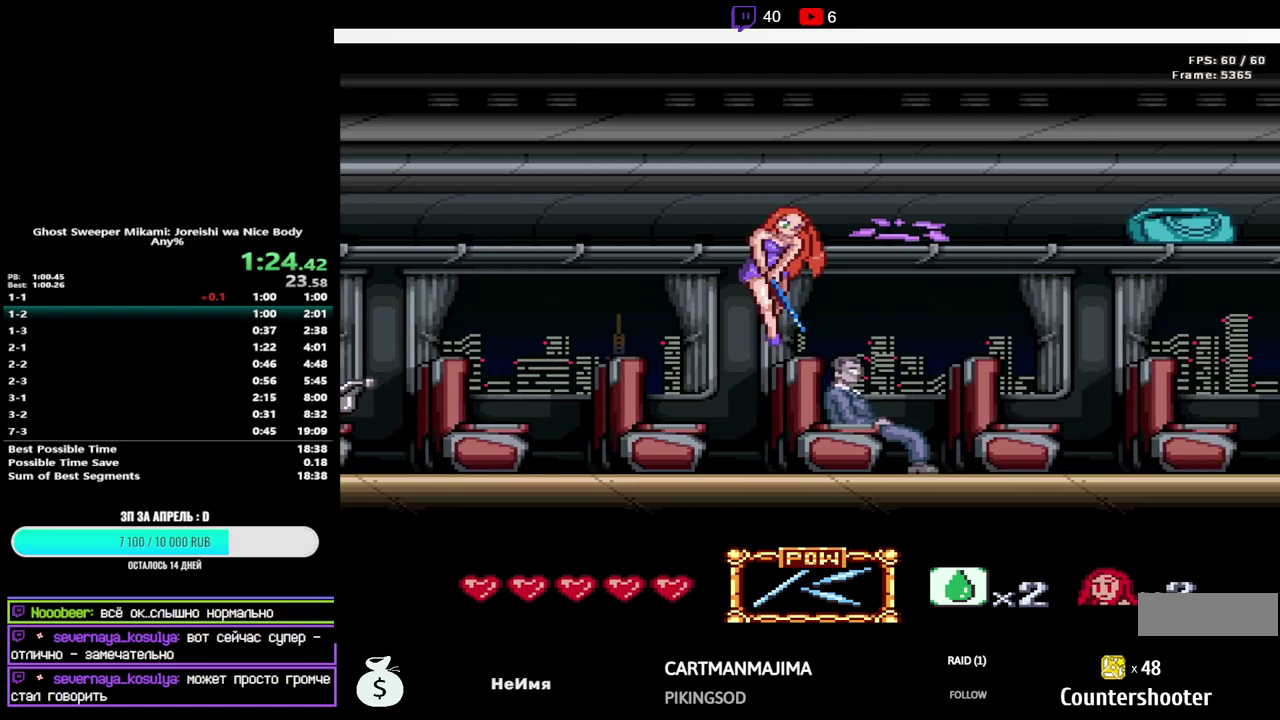
{"buttons": ["DPAD_RIGHT"], "events": [[17, "DPAD_UP", "up"], [167, "Y", "down"], [267, "Y", "up"]]}
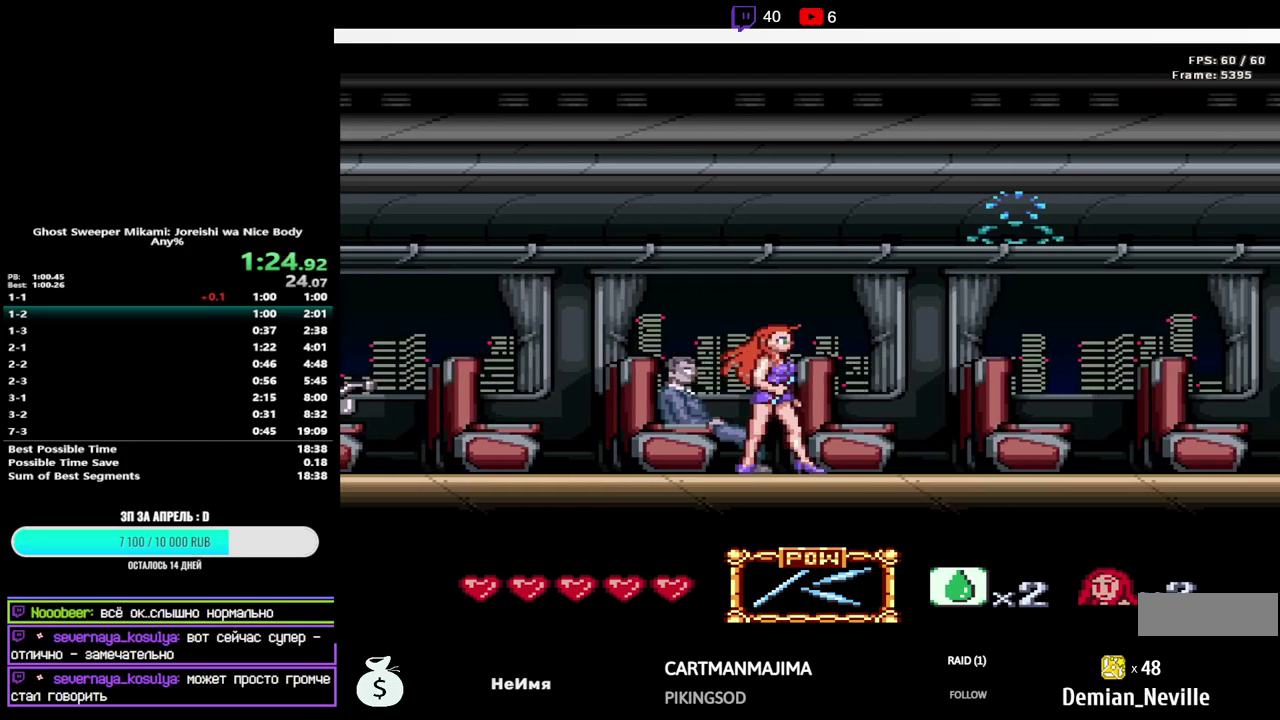
{"buttons": ["DPAD_RIGHT"], "events": []}
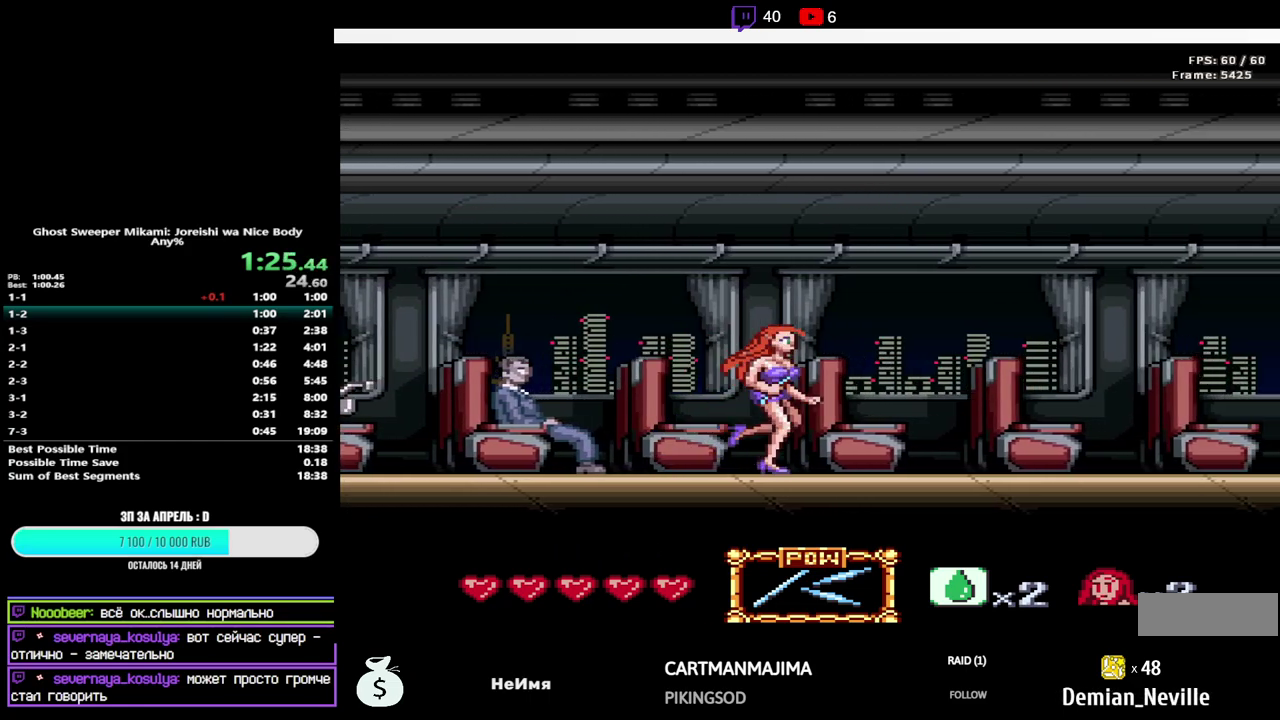
{"buttons": ["DPAD_RIGHT"], "events": []}
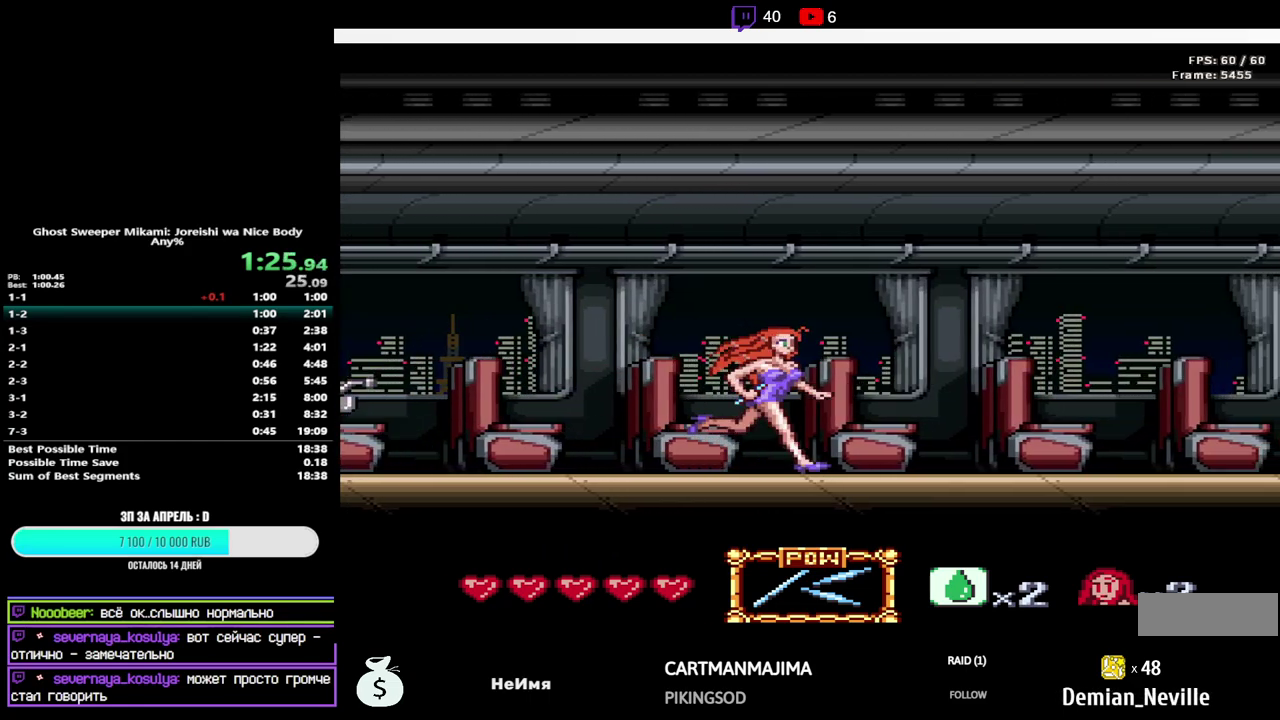
{"buttons": ["DPAD_RIGHT"], "events": []}